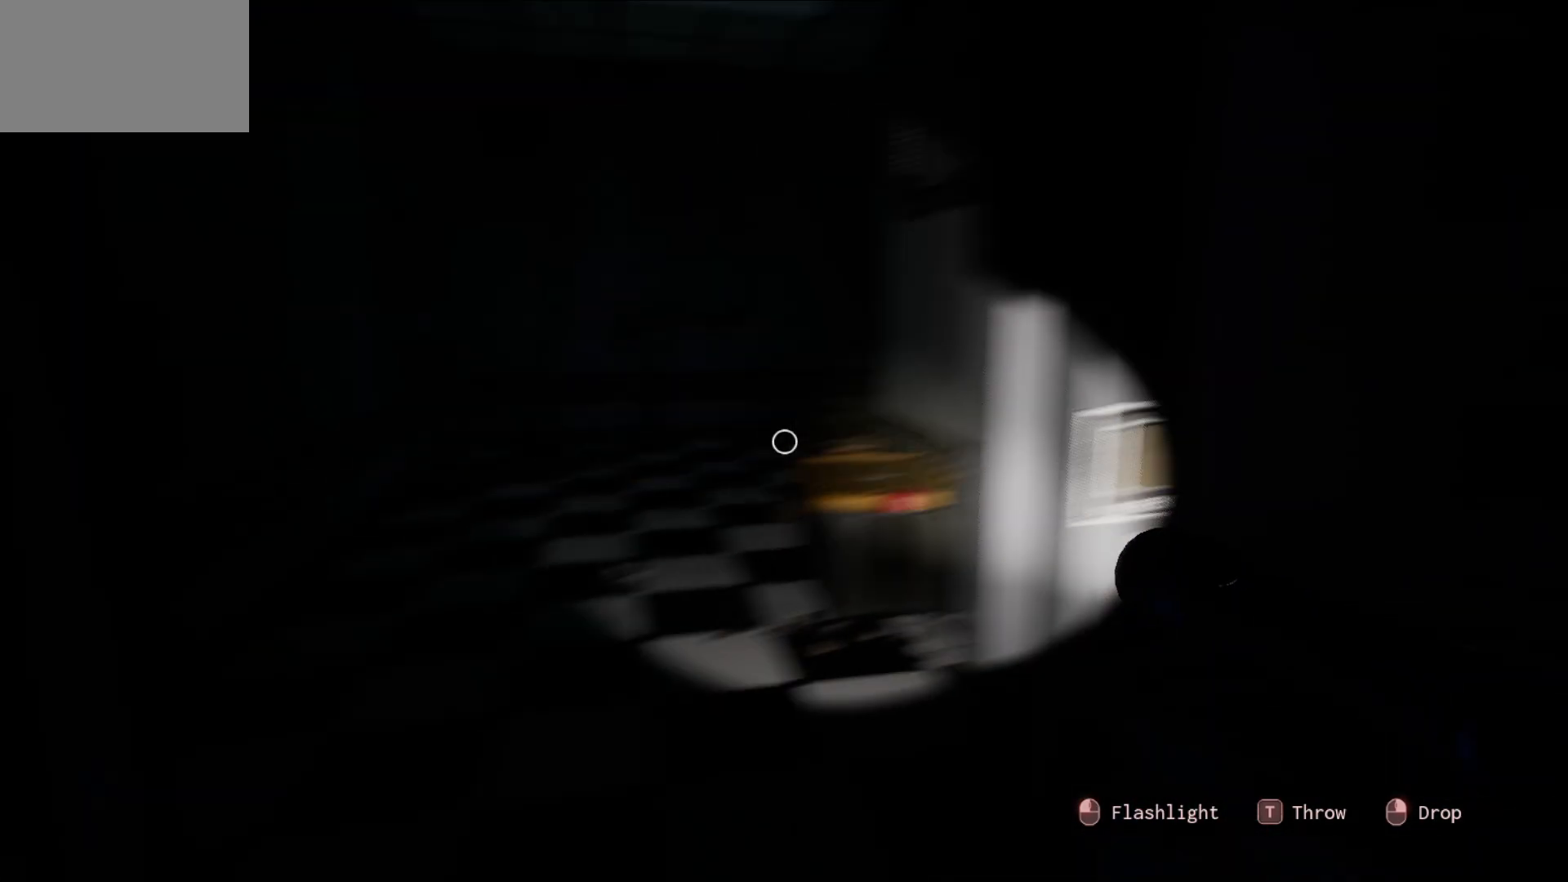
Gameplay with keyboard and mouse; each line is a JSON object with the keys and mouse buttons held at the frame after it. "events" lists presses ("down") and releases ("up") of "1", "2", "3", "4", "5", "a", "alt", "c", "caps_lock", "ctrl", "d", "e", "f", "g", "q", "r", "s", "shift", "space", "t", "tab", "v", "w", "x", "z", "mouse_left", "mouse_wheel" and "mouse_right" between this image and that frame as [ms after this image, input, new state], when the widget could be followed in between. "mouse_left", "mouse_wheel", "mouse_right" = the "left", "wheel", "right" buttons of the "mouse" list. No other keys are recorded. "wheel" means that the mouse wheel is clicked or scrolled. "mouse_move" is the direction in which the mouse moves at that frame (one of eight, or "still"), when it could be read.
{"keys": [], "mouse": [], "mouse_move": "up-right", "events": []}
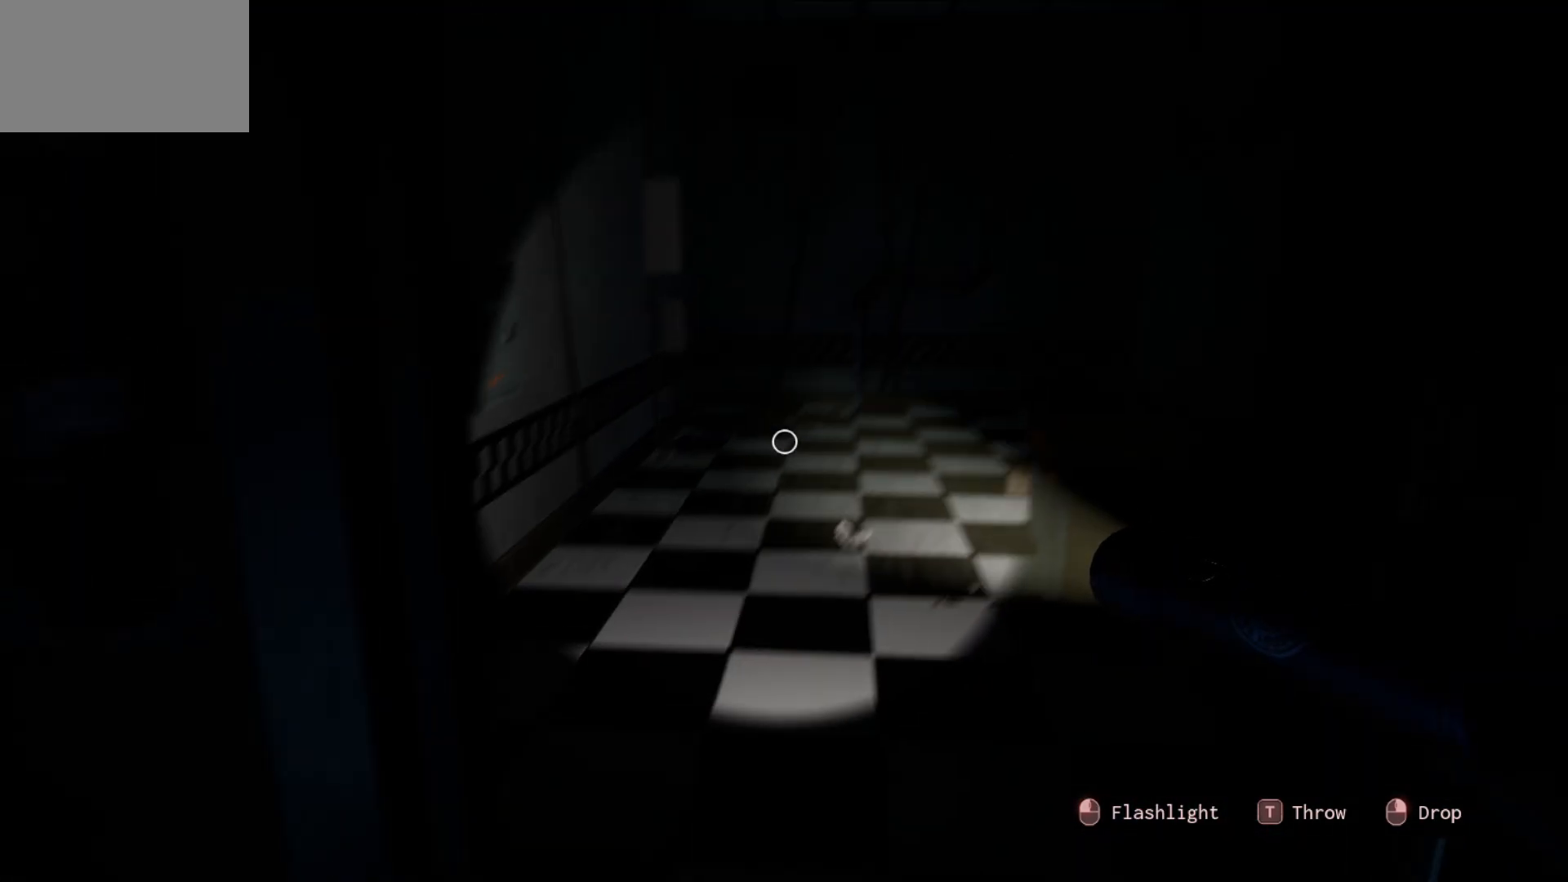
{"keys": [], "mouse": [], "mouse_move": "right", "events": []}
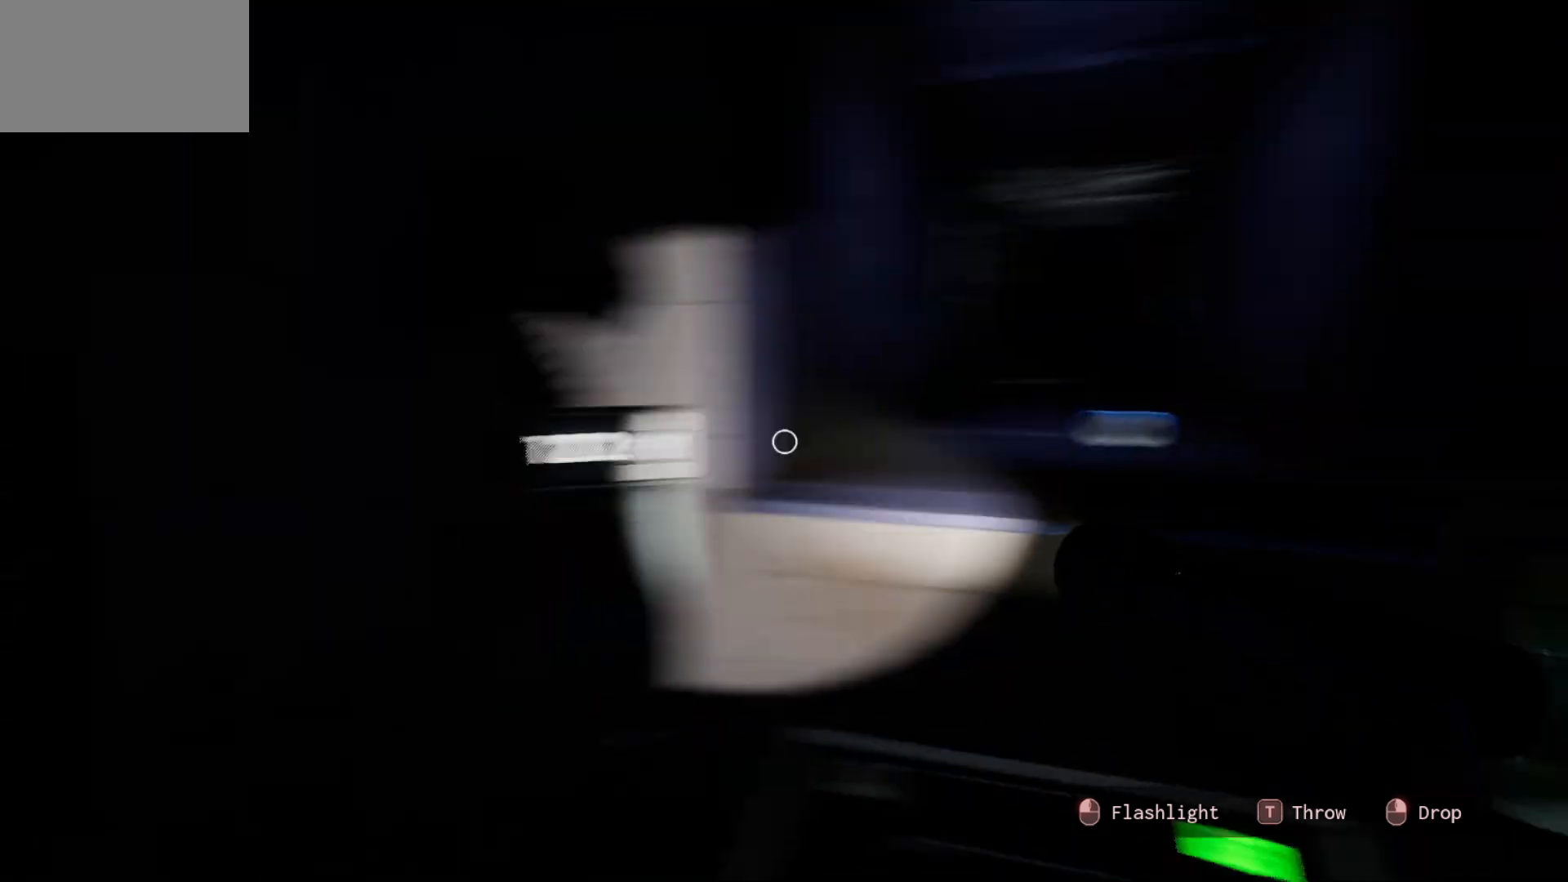
{"keys": [], "mouse": [], "mouse_move": "right", "events": []}
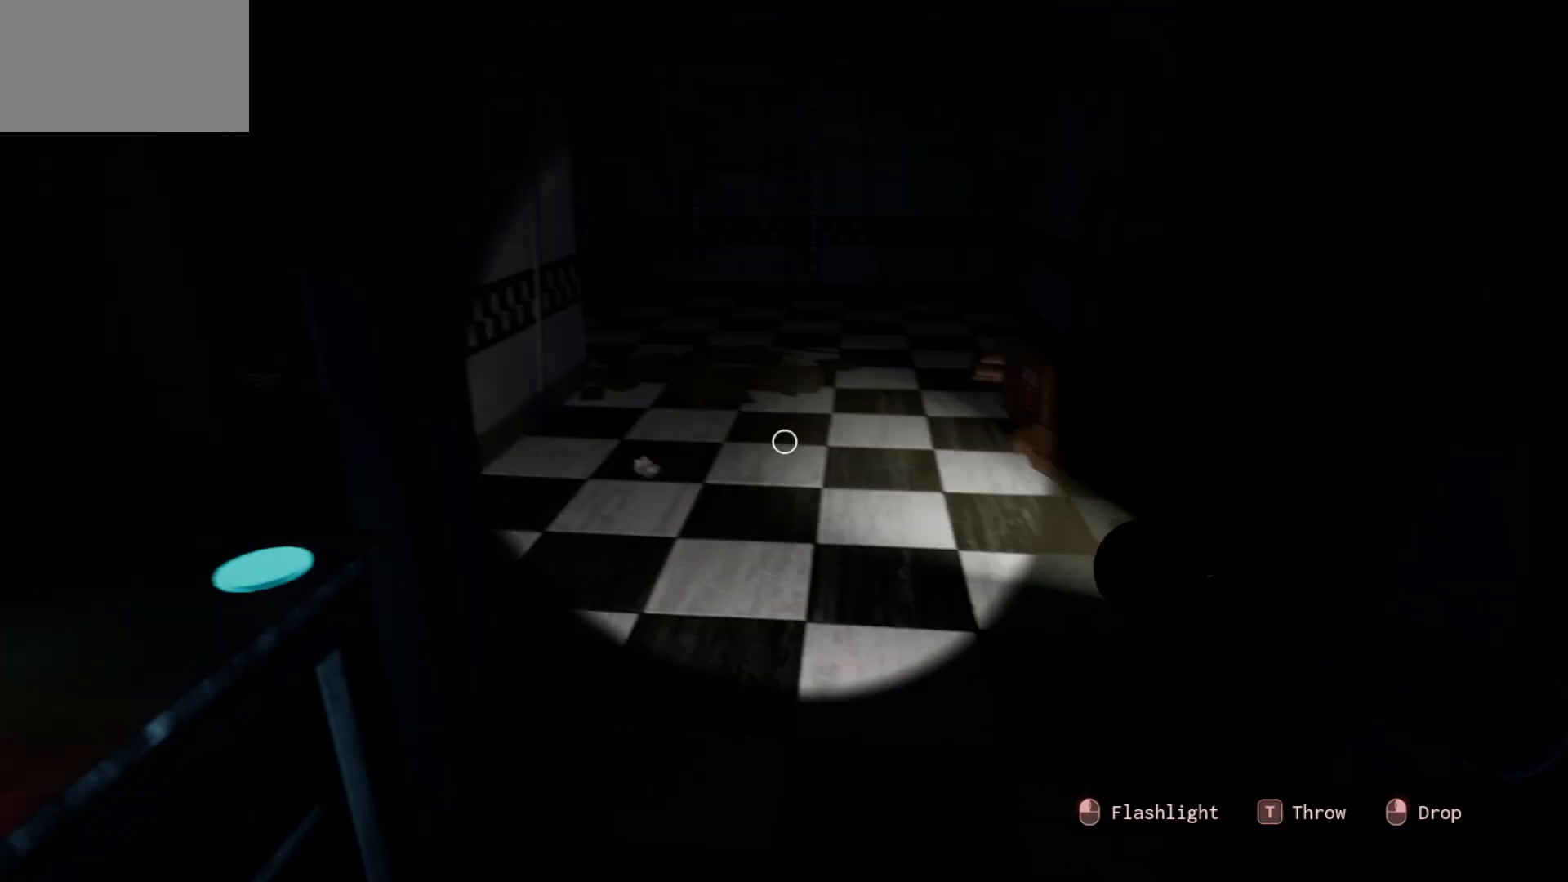
{"keys": [], "mouse": [], "mouse_move": "still", "events": []}
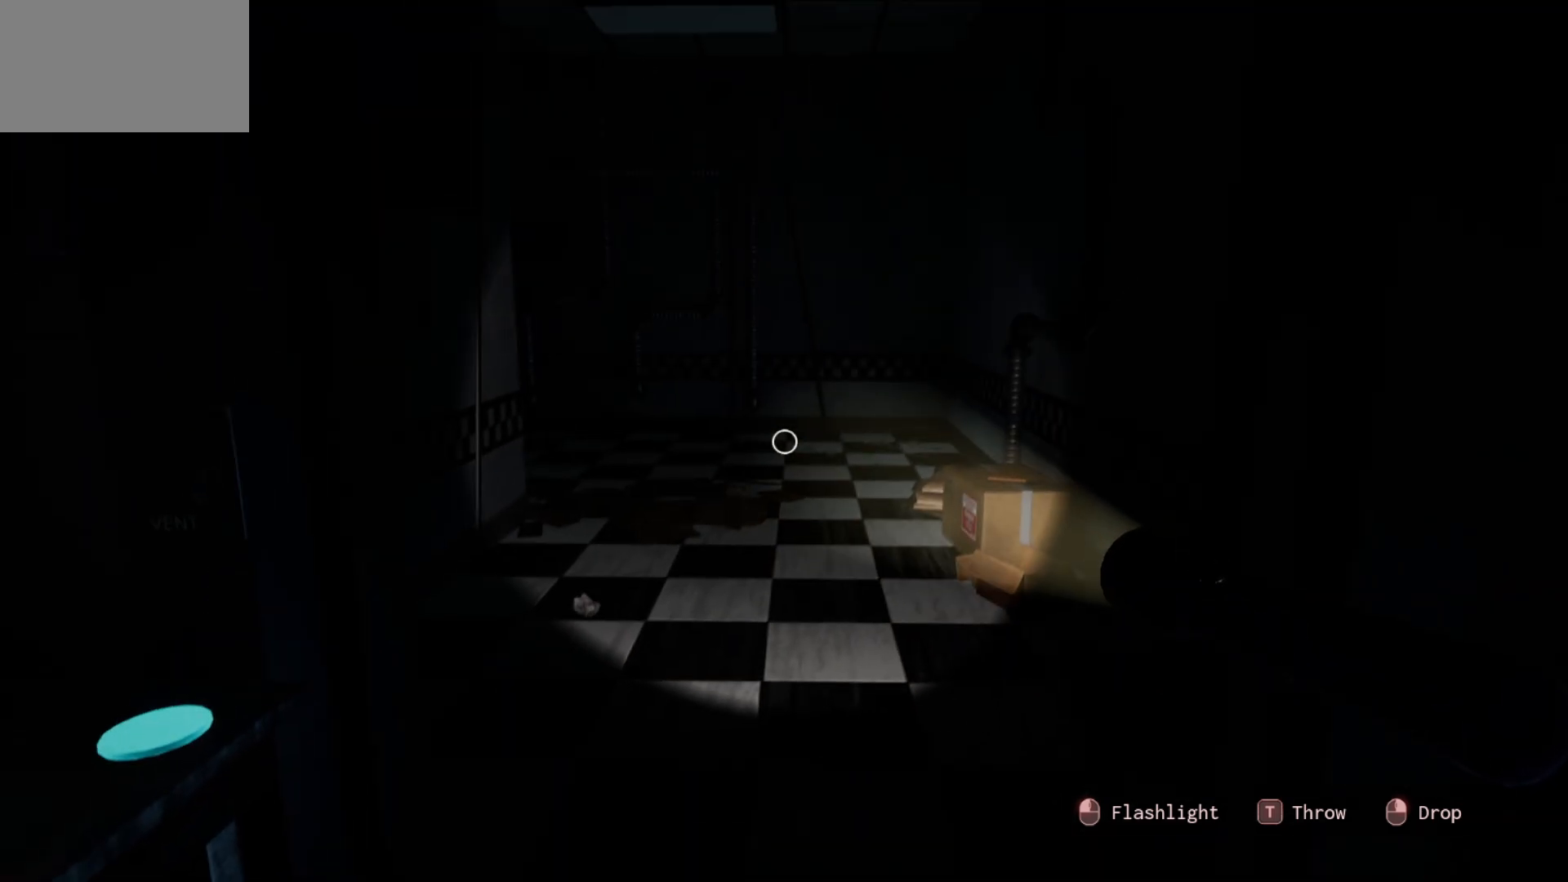
{"keys": [], "mouse": [], "mouse_move": "left", "events": []}
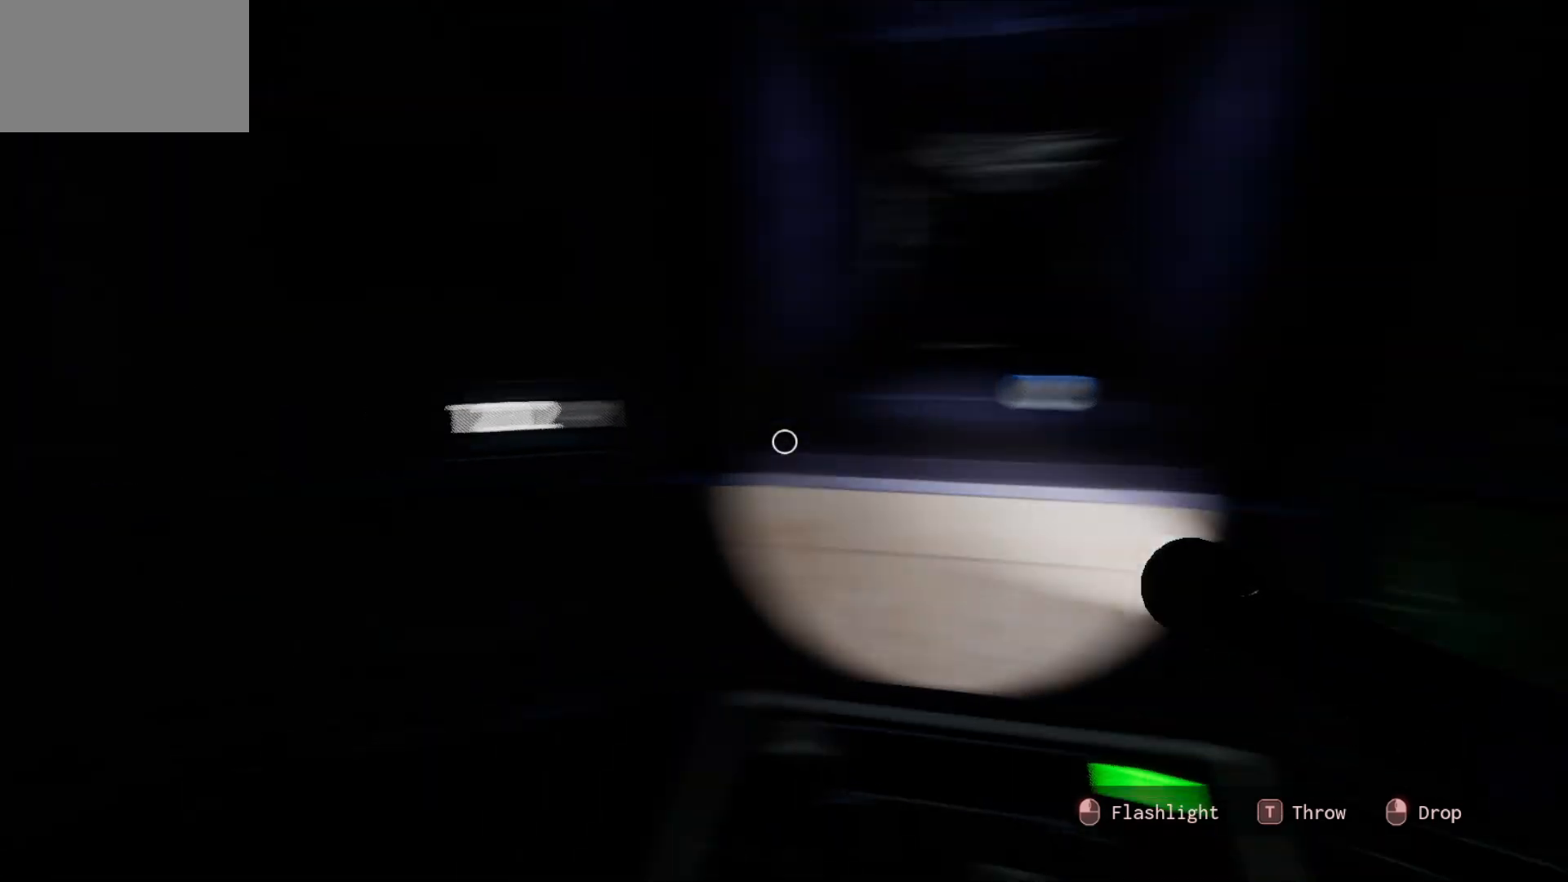
{"keys": [], "mouse": [], "mouse_move": "left", "events": []}
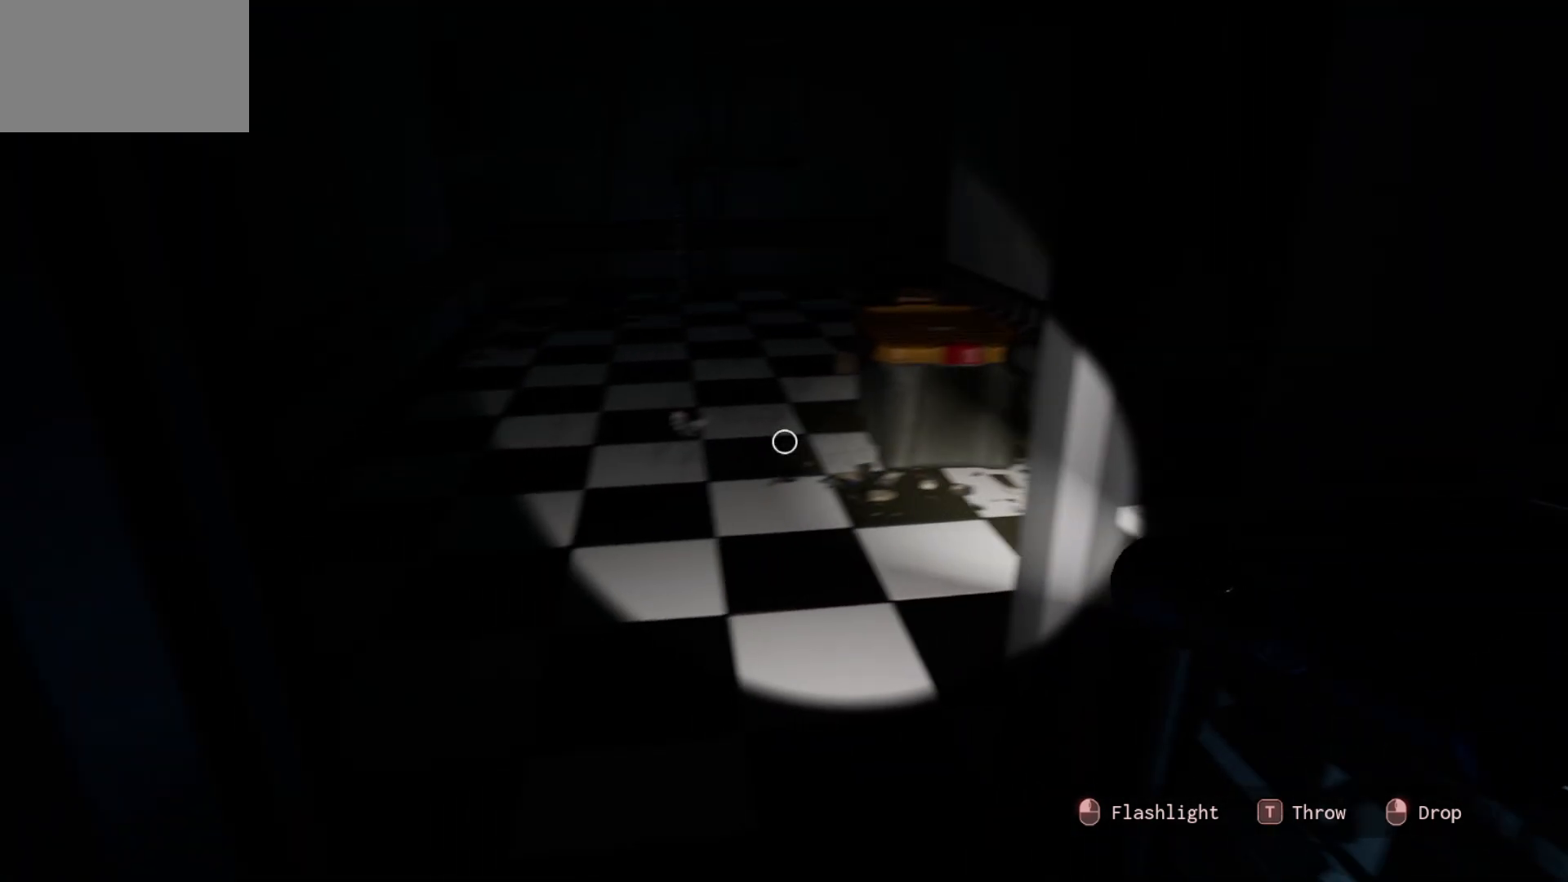
{"keys": [], "mouse": [], "mouse_move": "still", "events": []}
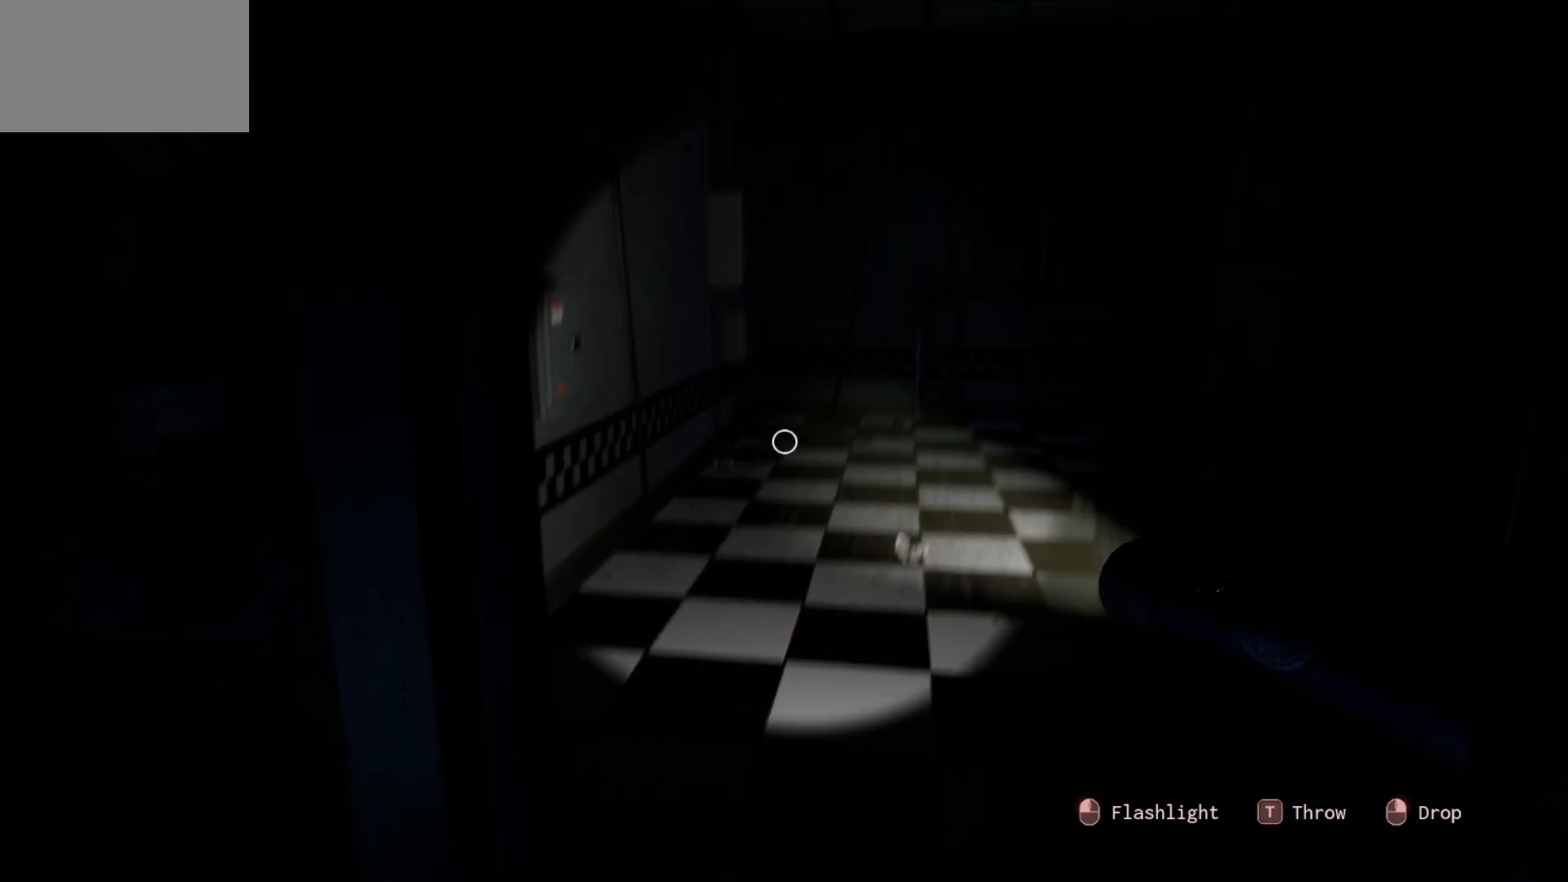
{"keys": [], "mouse": [], "mouse_move": "right", "events": []}
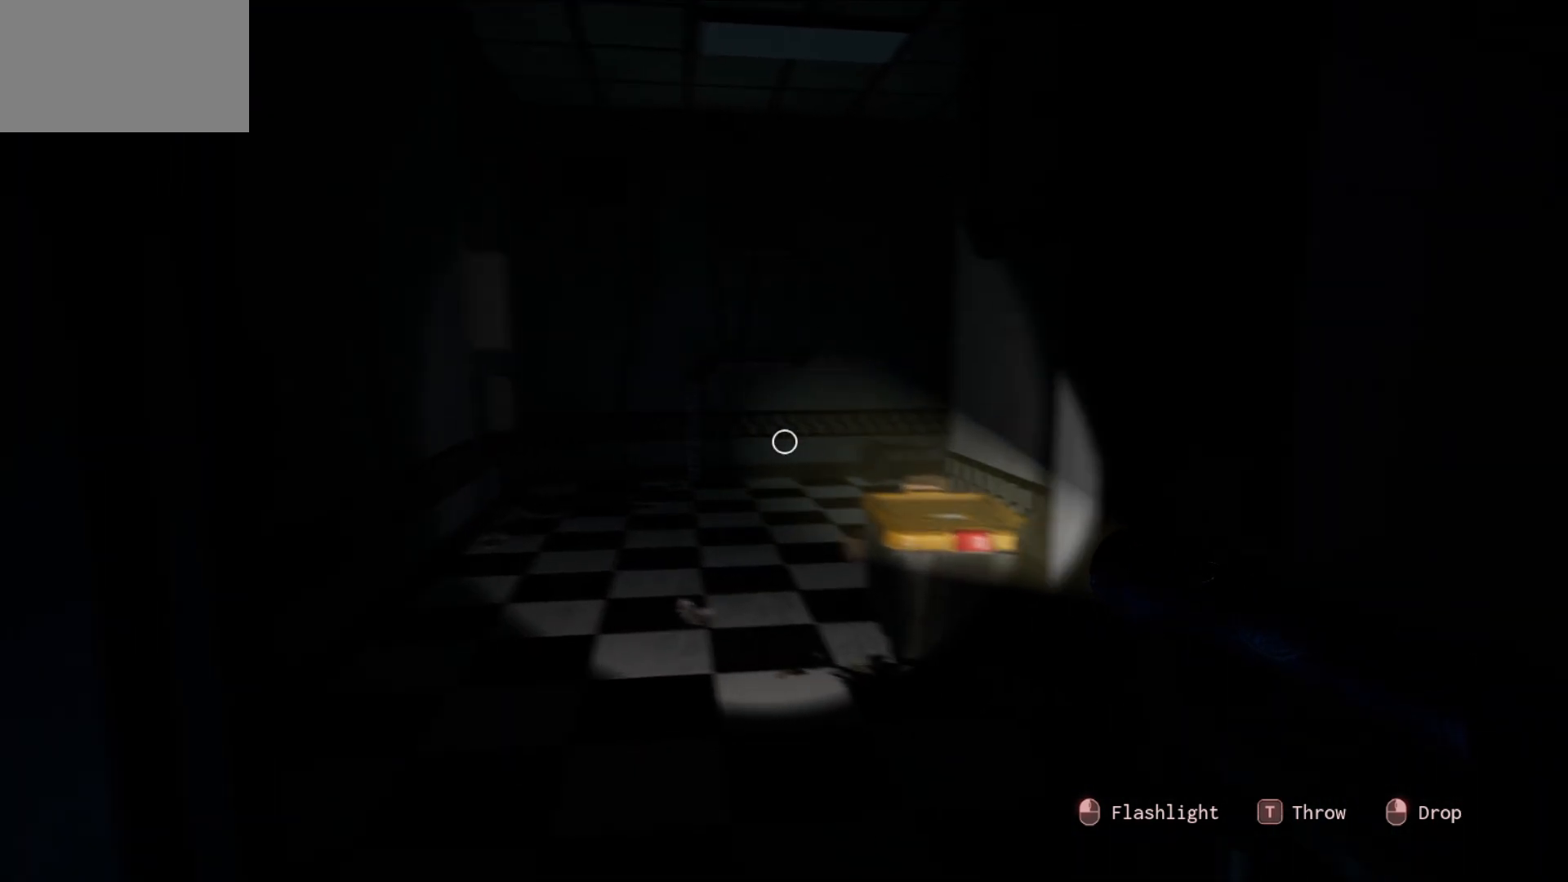
{"keys": [], "mouse": [], "mouse_move": "right", "events": []}
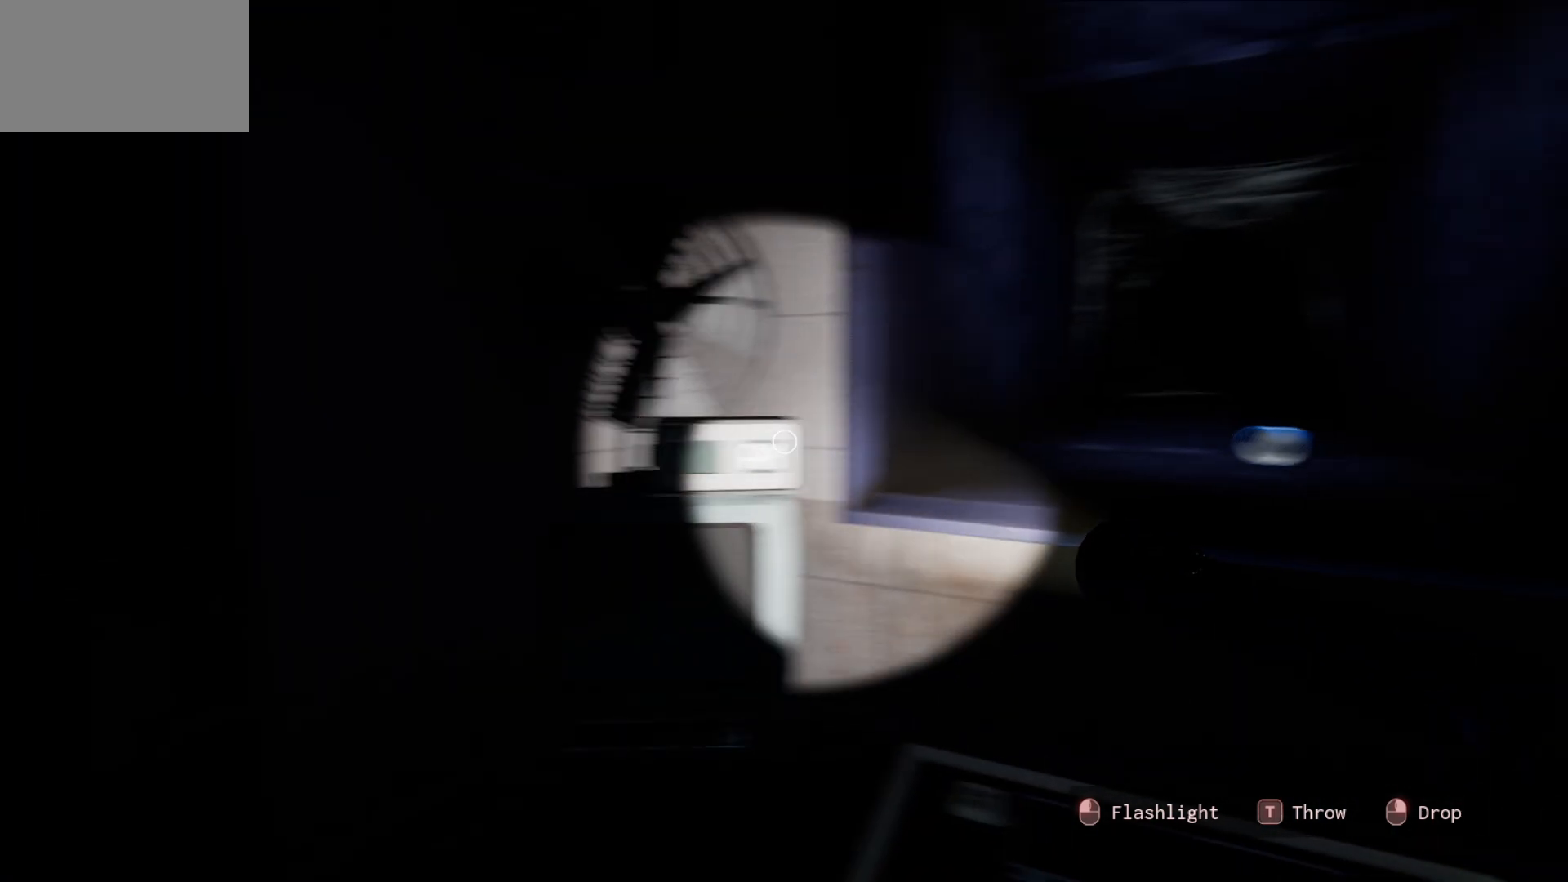
{"keys": [], "mouse": [], "mouse_move": "right", "events": []}
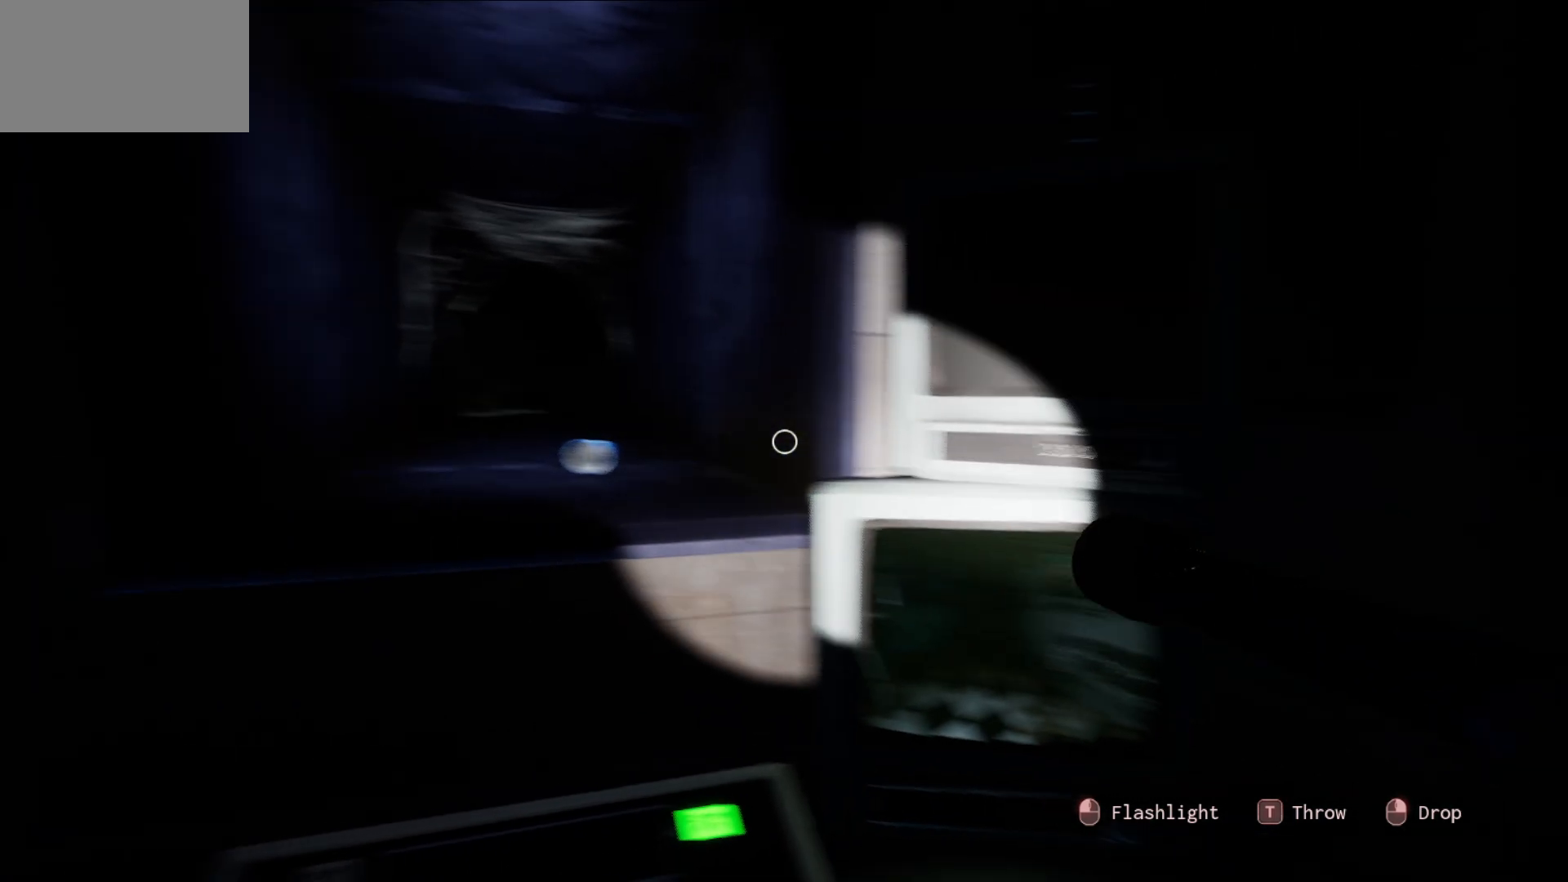
{"keys": [], "mouse": [], "mouse_move": "right", "events": []}
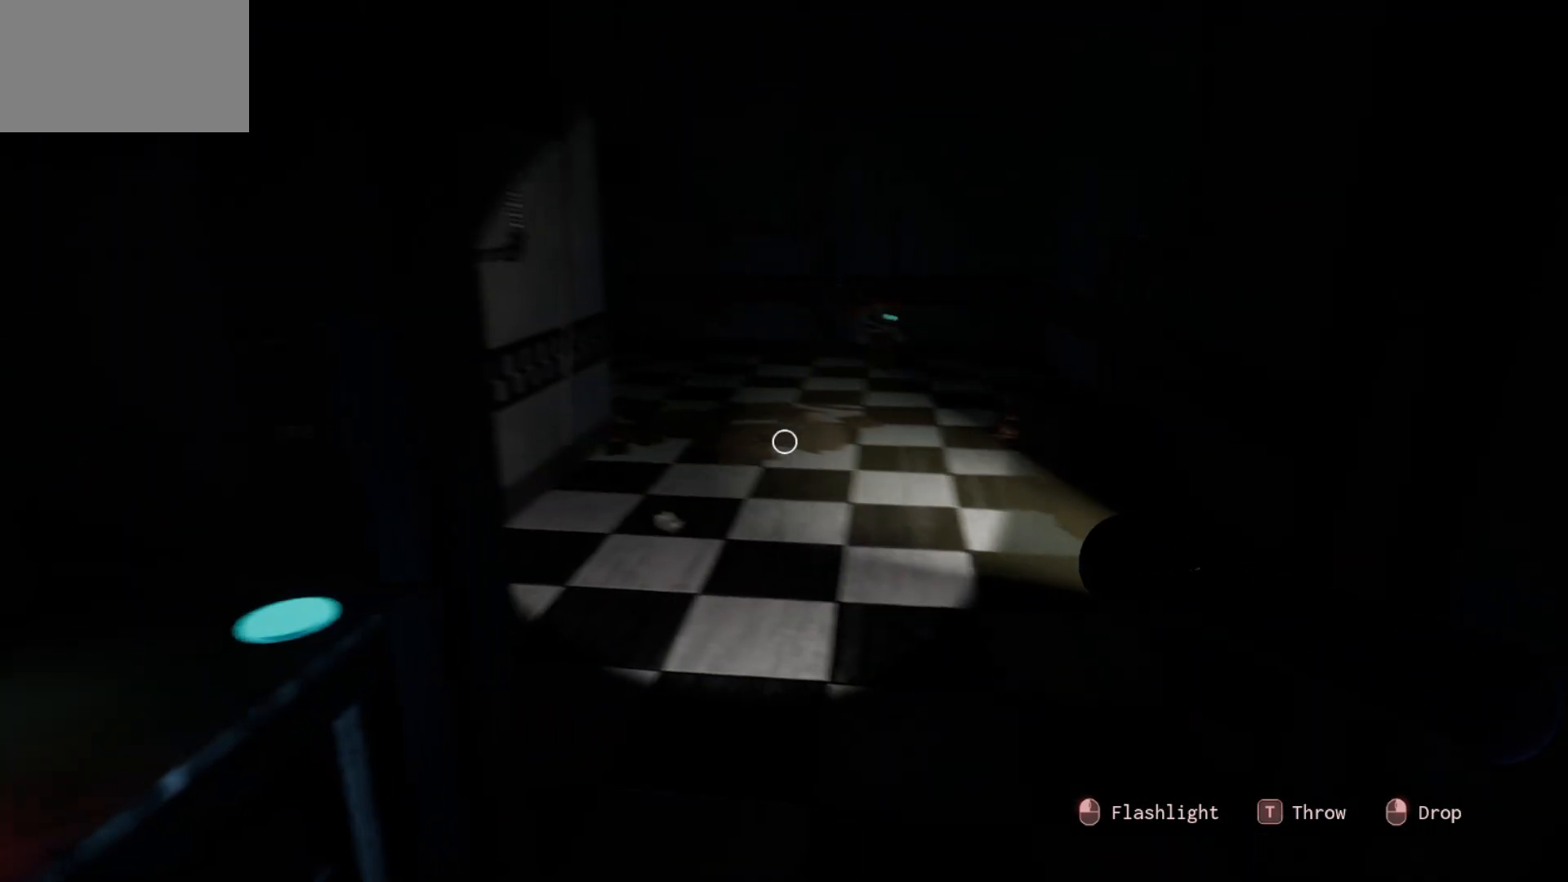
{"keys": [], "mouse": [], "mouse_move": "up-right", "events": []}
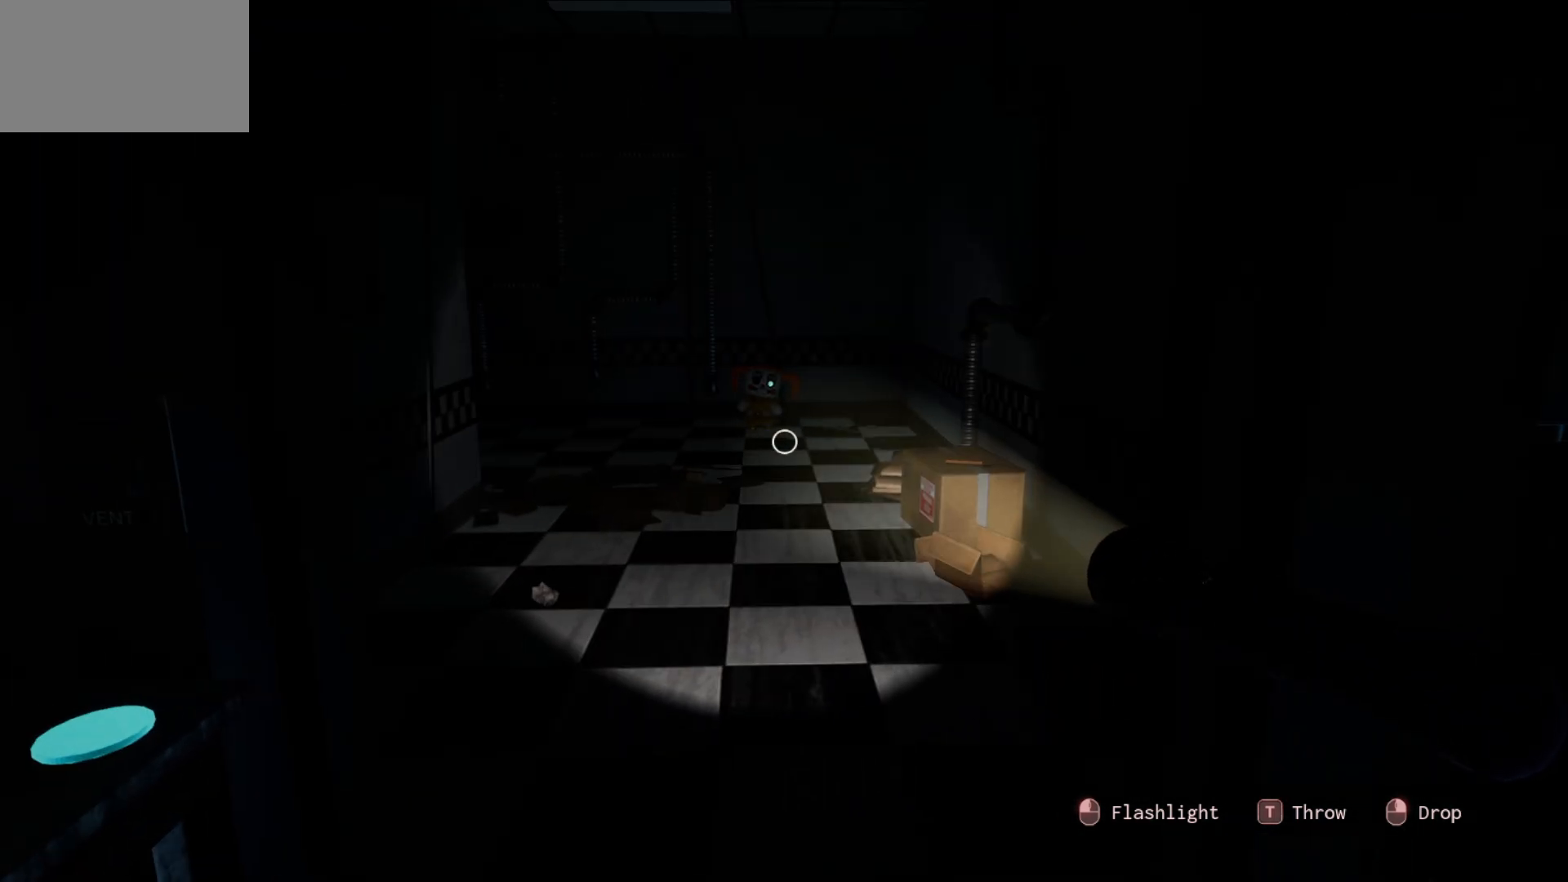
{"keys": [], "mouse": [], "mouse_move": "still", "events": []}
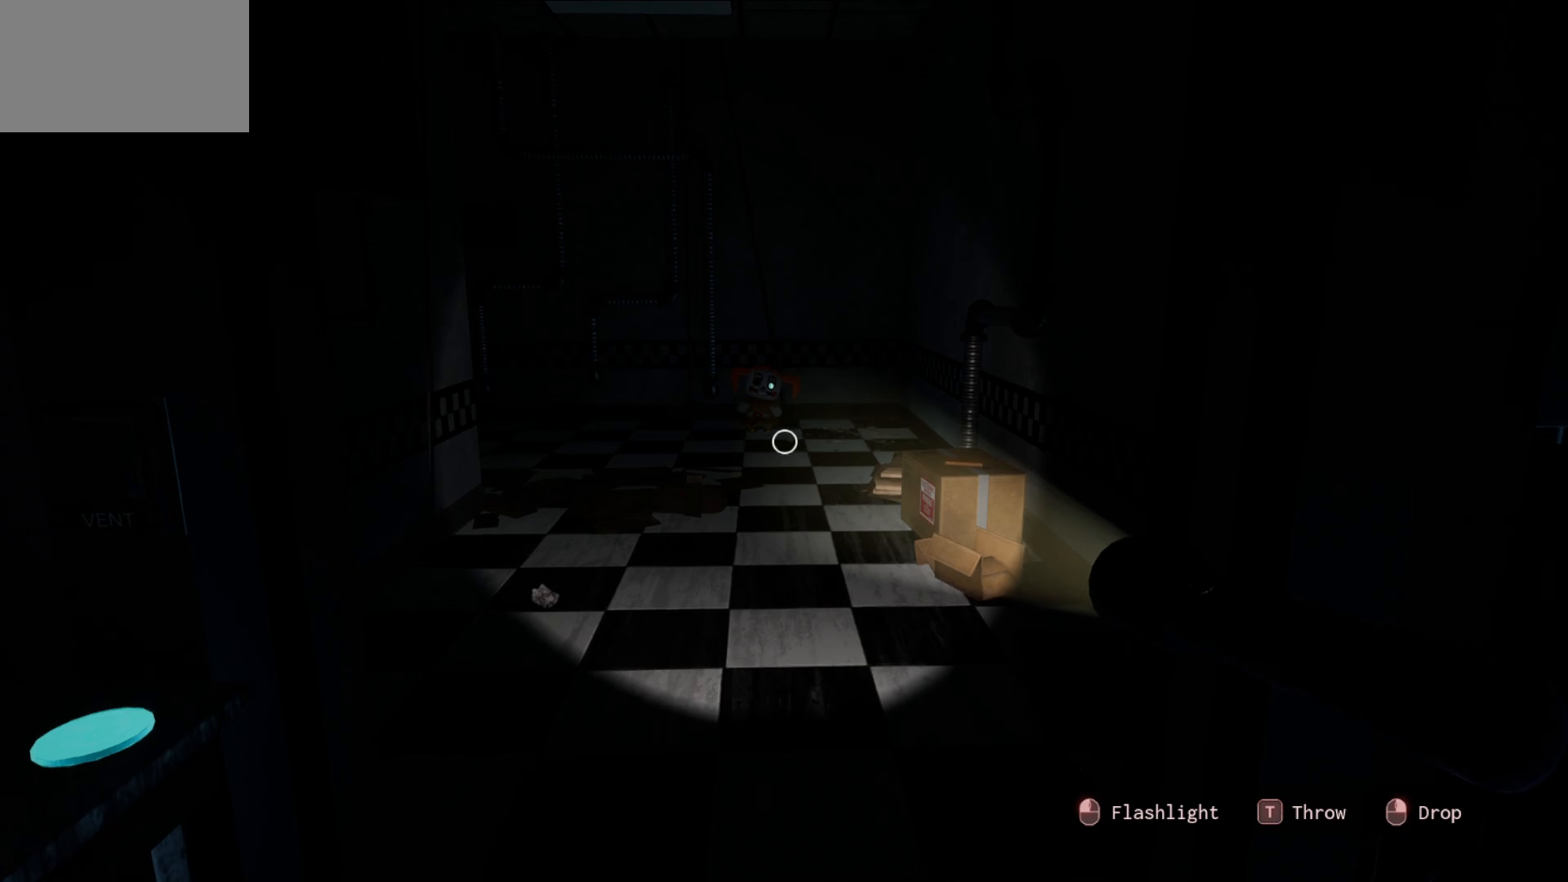
{"keys": [], "mouse": [], "mouse_move": "still", "events": []}
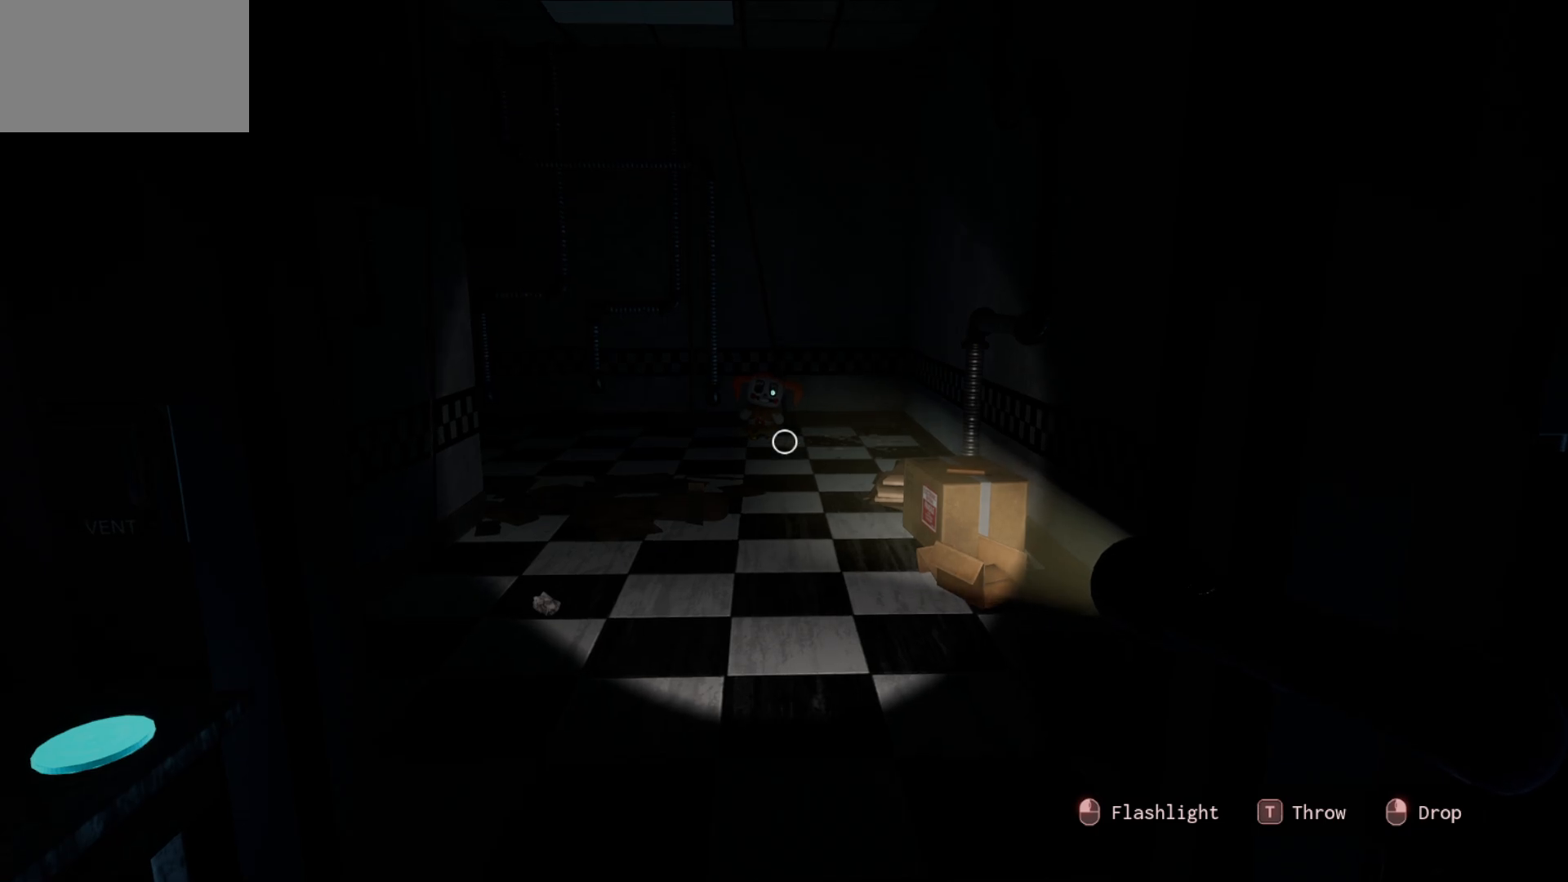
{"keys": [], "mouse": [], "mouse_move": "still", "events": []}
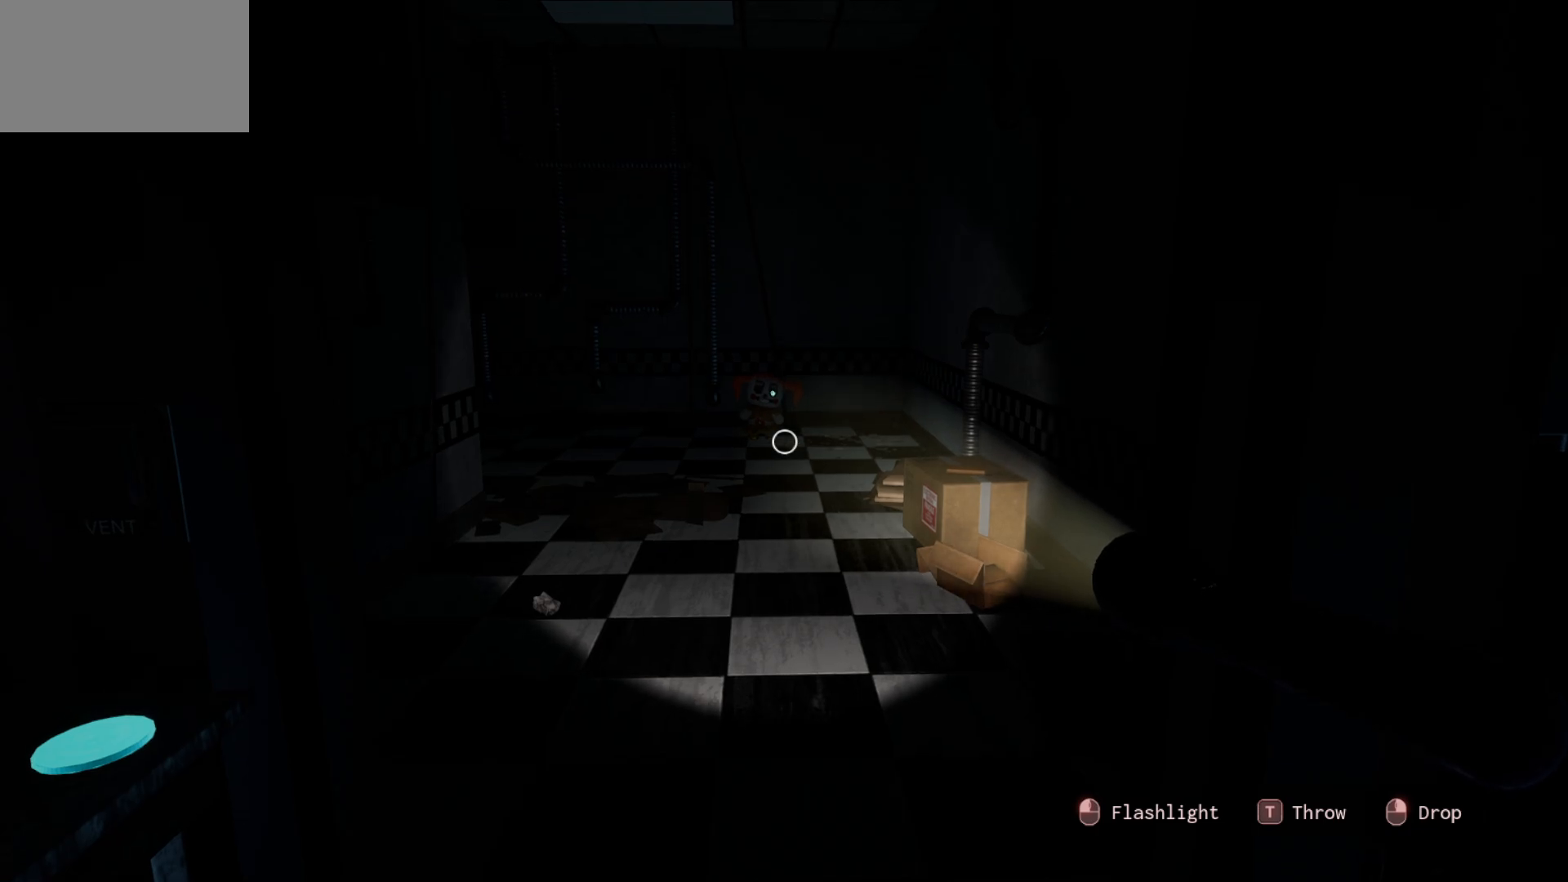
{"keys": [], "mouse": [], "mouse_move": "still", "events": []}
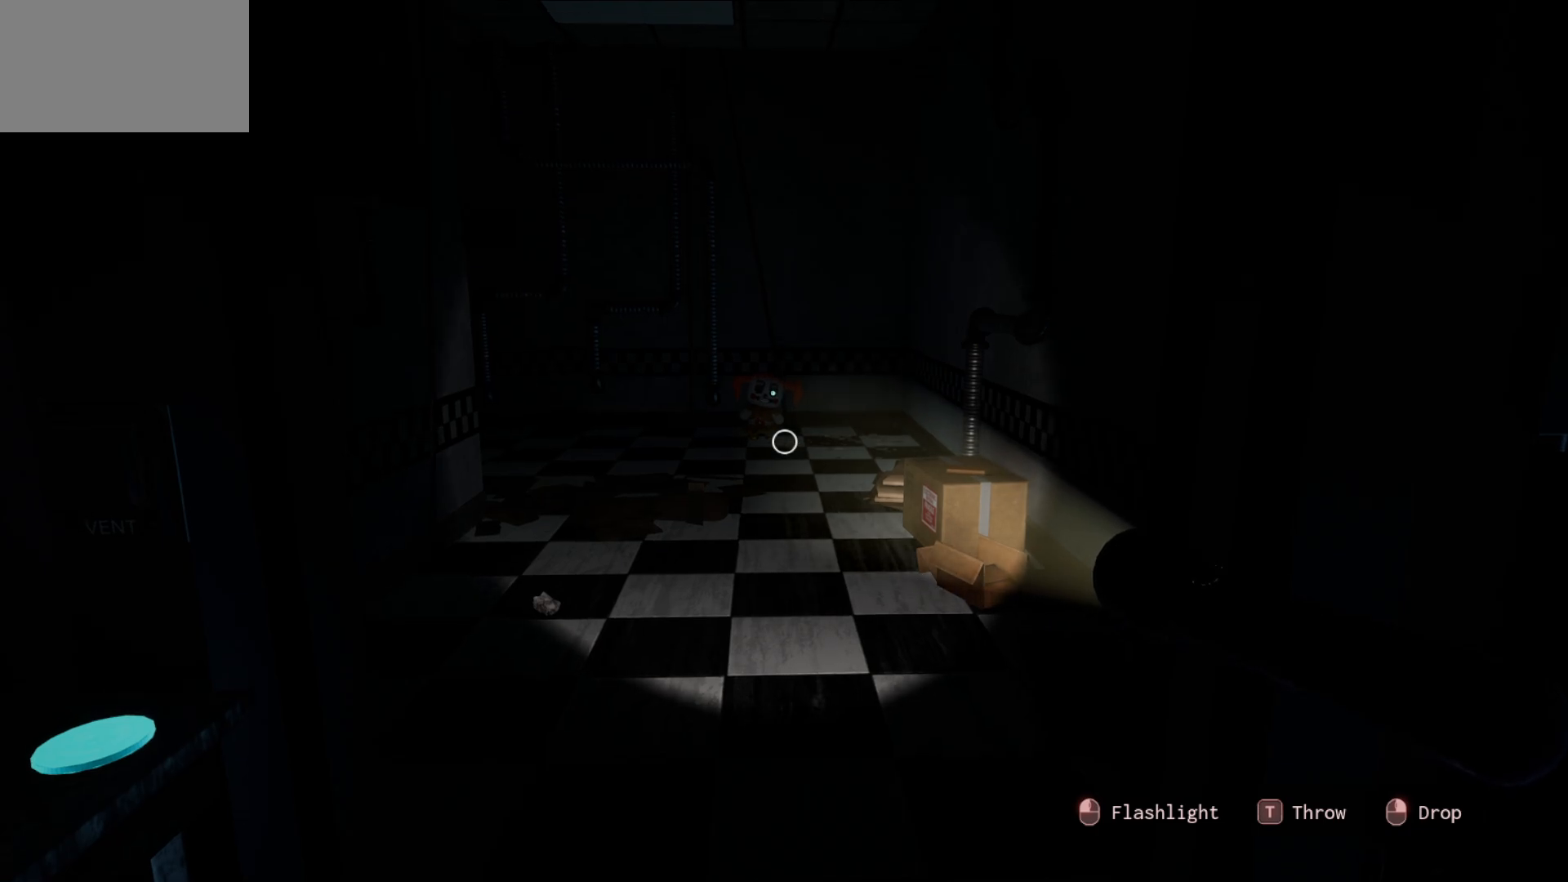
{"keys": [], "mouse": [], "mouse_move": "still", "events": [[283, "mouse_left", "down"], [466, "mouse_left", "up"]]}
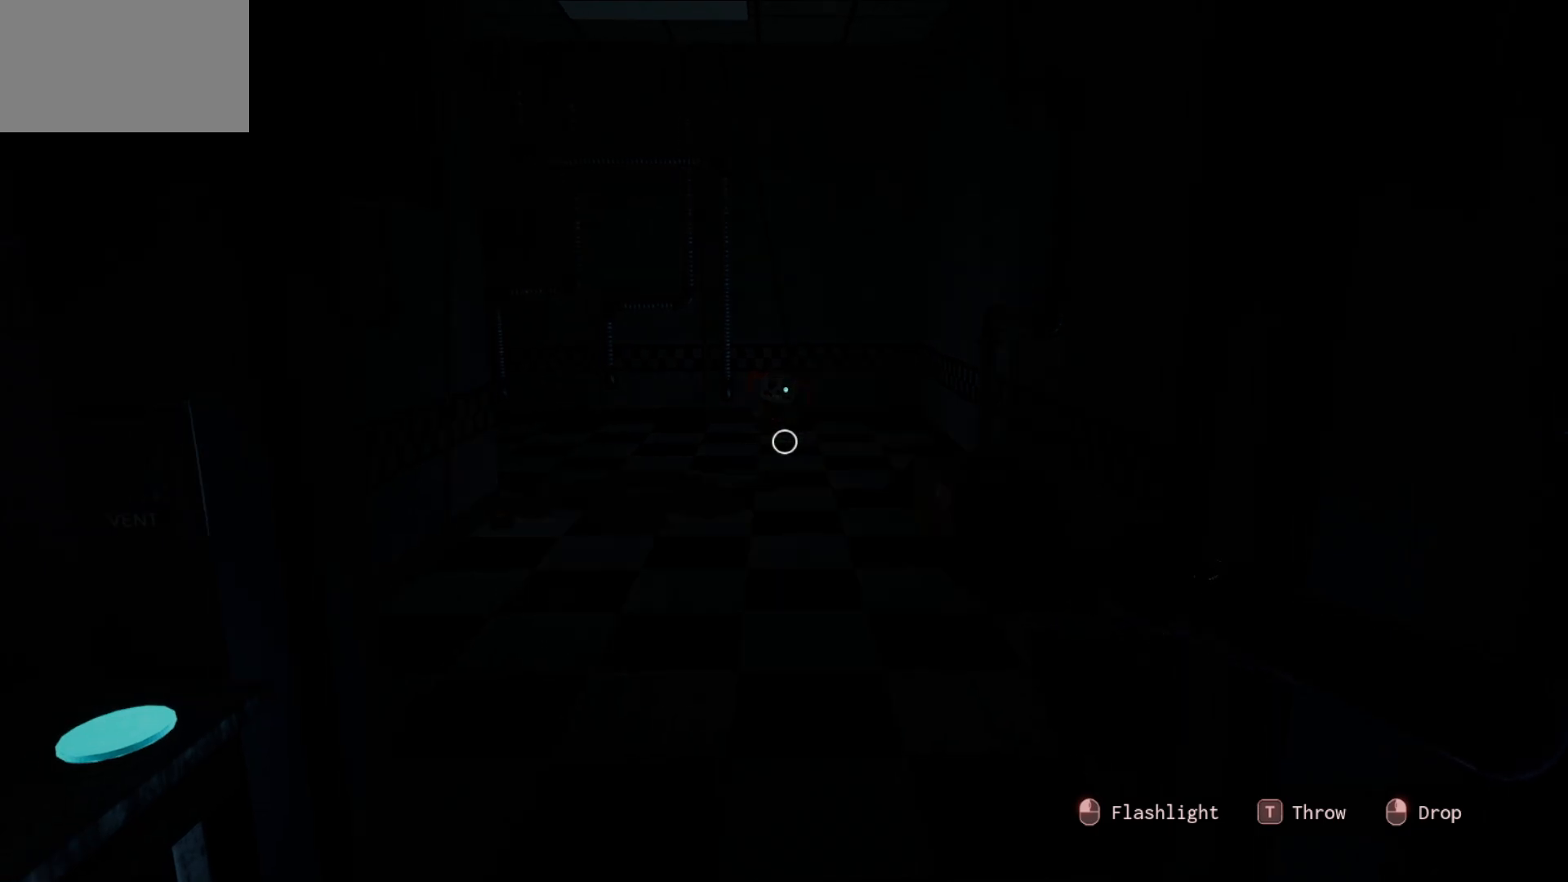
{"keys": [], "mouse": [], "mouse_move": "still", "events": [[200, "mouse_left", "down"], [250, "mouse_left", "up"]]}
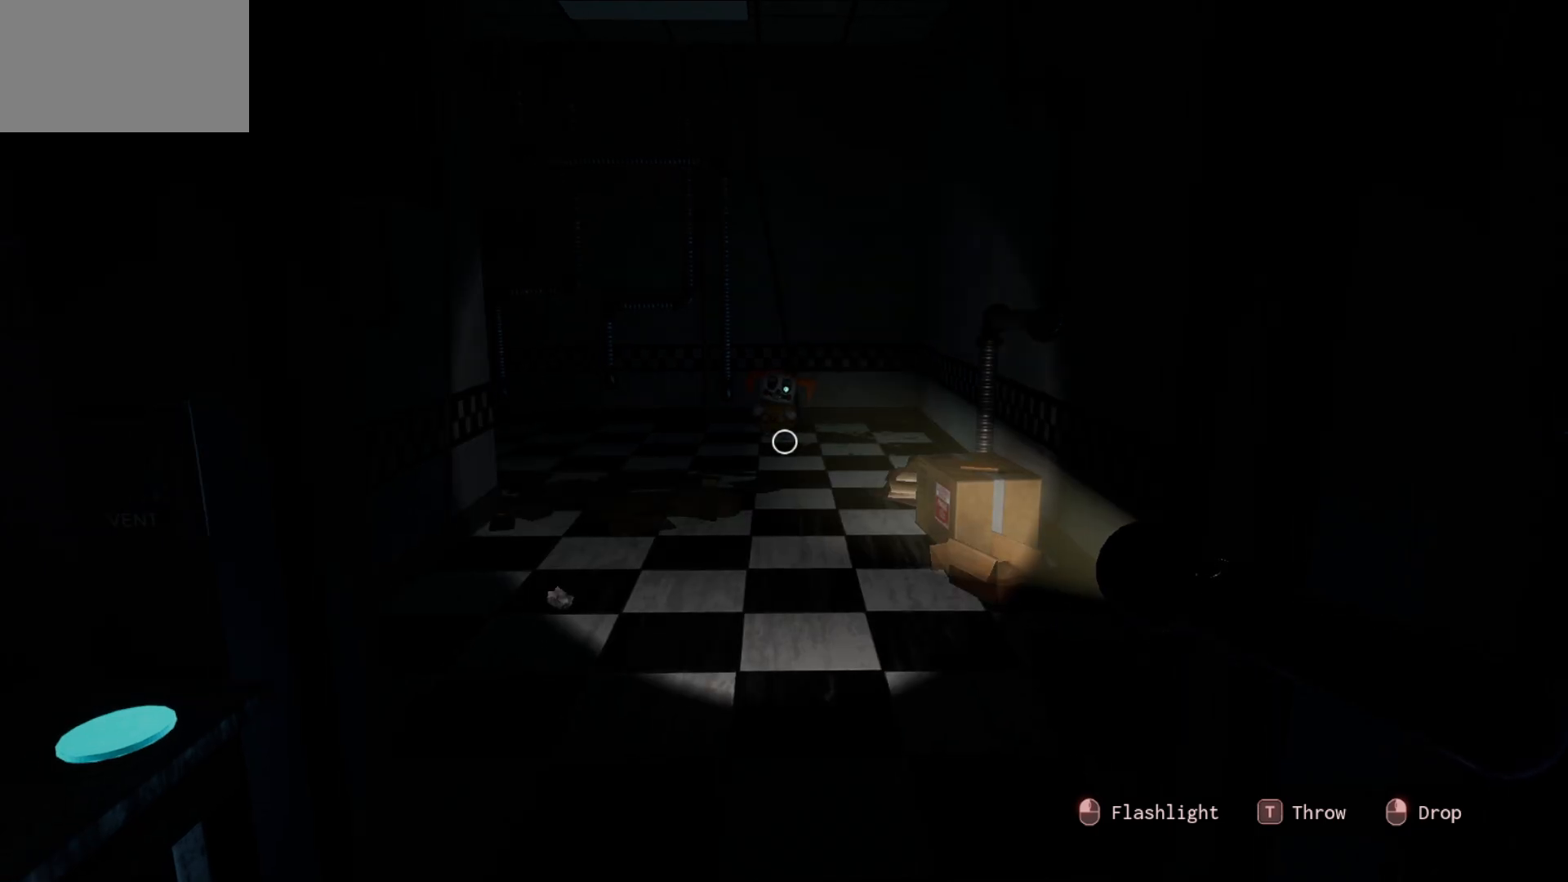
{"keys": [], "mouse": [], "mouse_move": "still", "events": []}
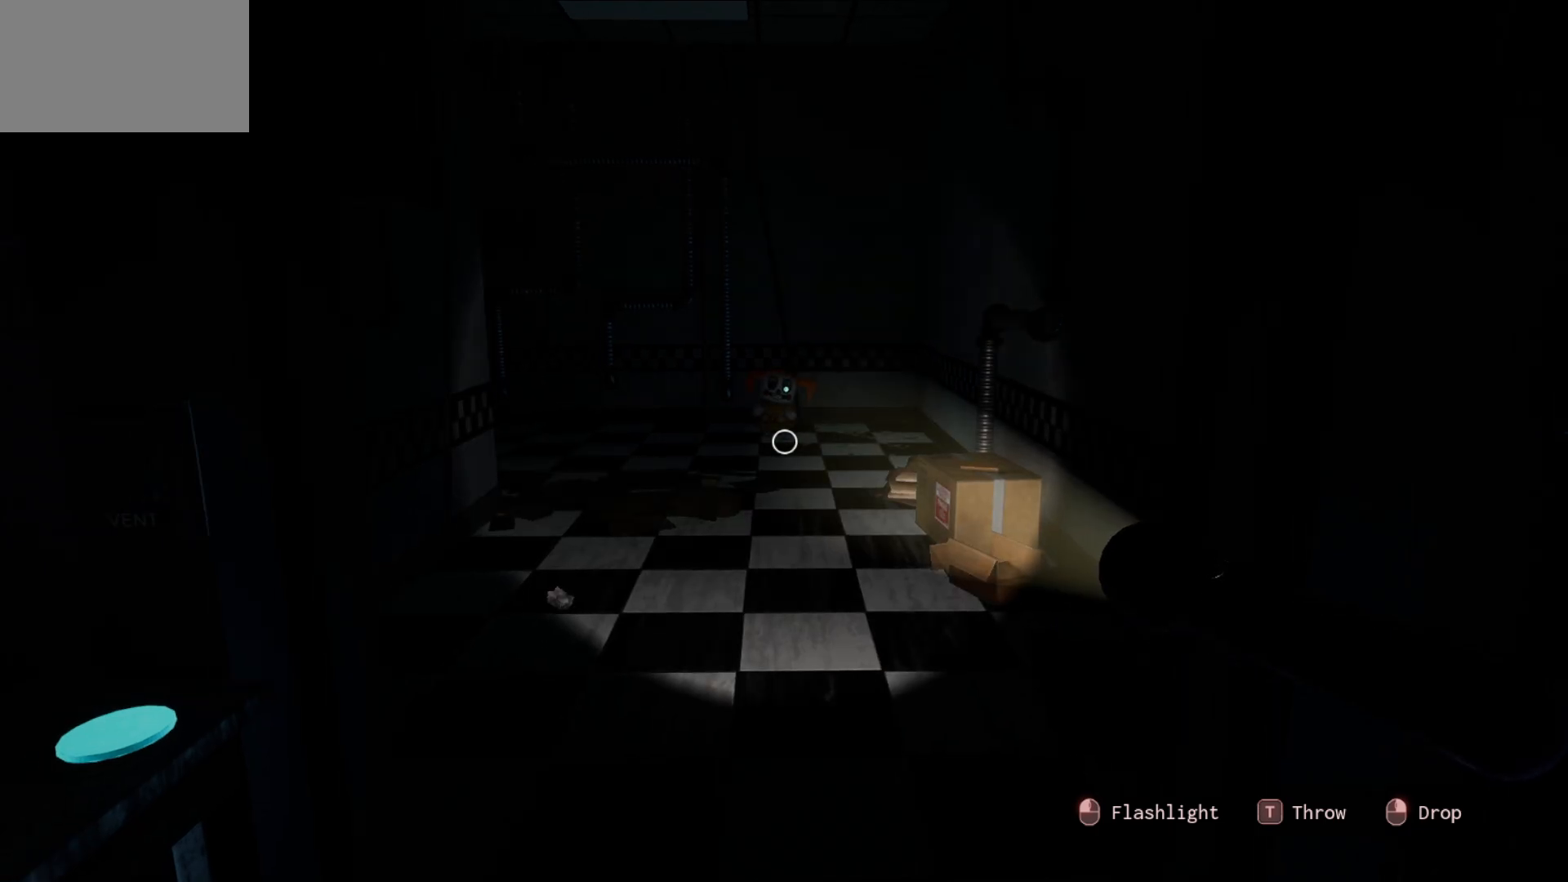
{"keys": [], "mouse": ["left"], "mouse_move": "still", "events": [[466, "mouse_left", "down"]]}
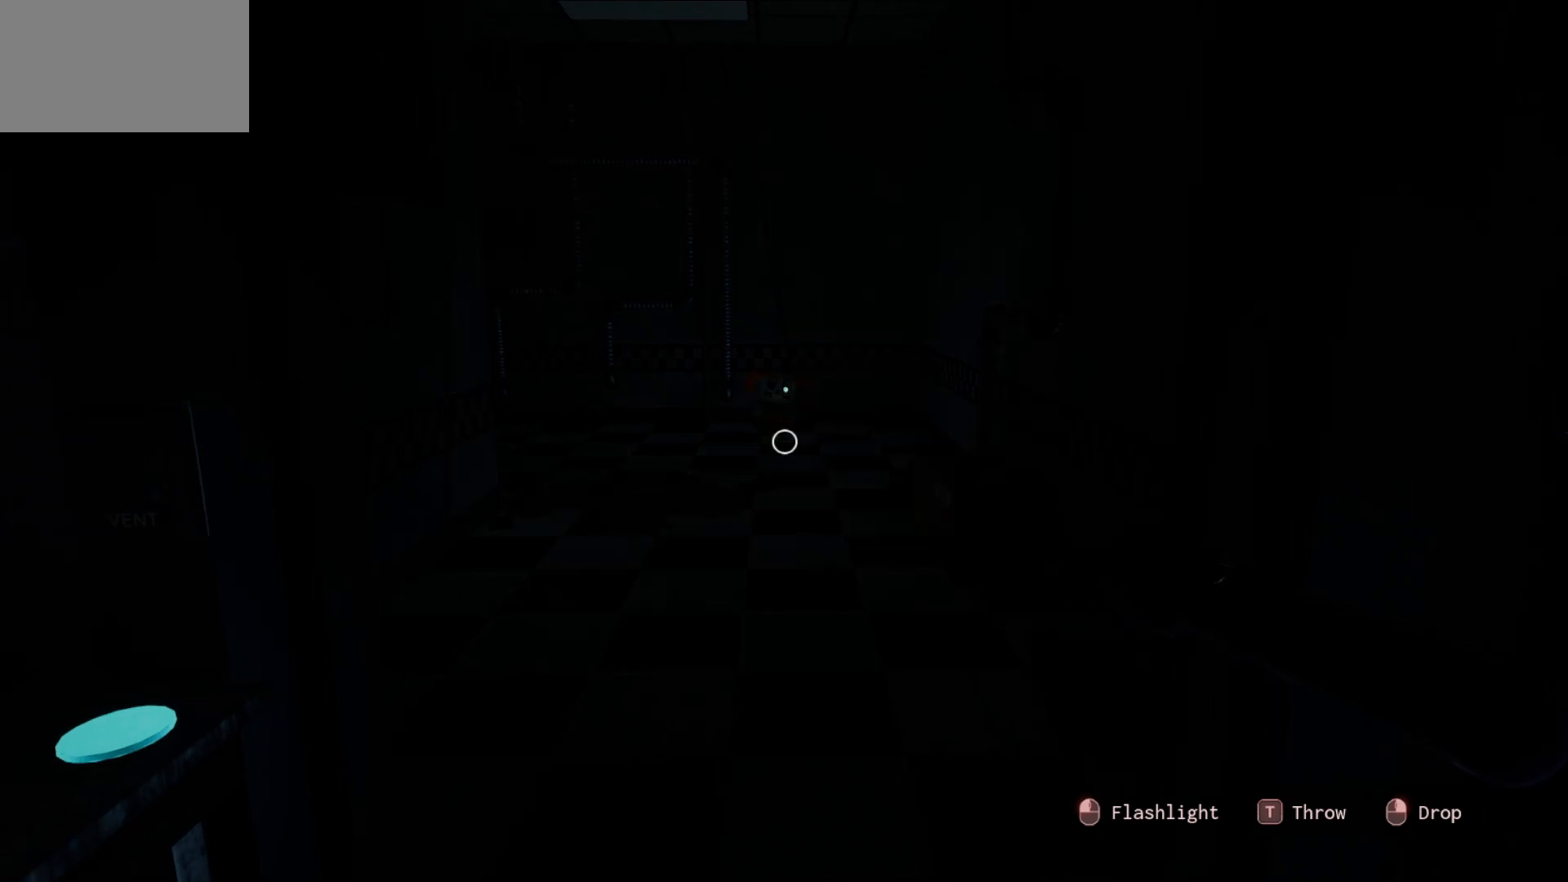
{"keys": [], "mouse": [], "mouse_move": "still", "events": [[66, "mouse_left", "up"], [216, "mouse_left", "down"], [350, "mouse_left", "up"]]}